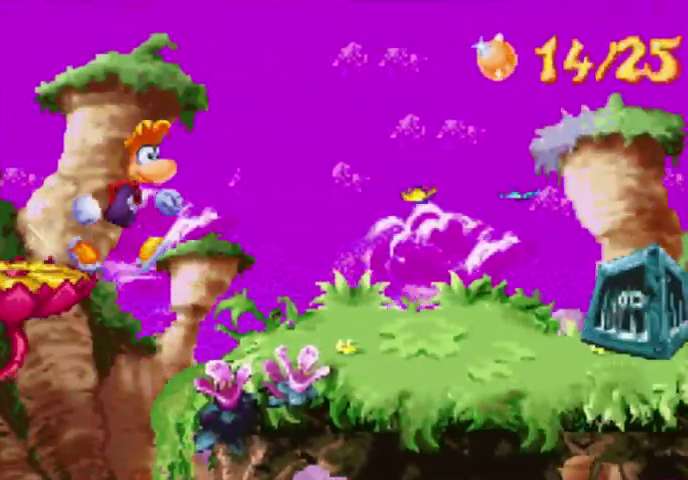
Gameplay with a controller (Xbox layout); each line is a JSON object with the inputs held at the frame after it. "events" lists button and stick changes between this image and that frame as [ms after this image, input, new state], when the widget could be followed in between. Not read: L3 R3 left_stick right_stick.
{"buttons": ["DPAD_UP", "DPAD_RIGHT"], "events": []}
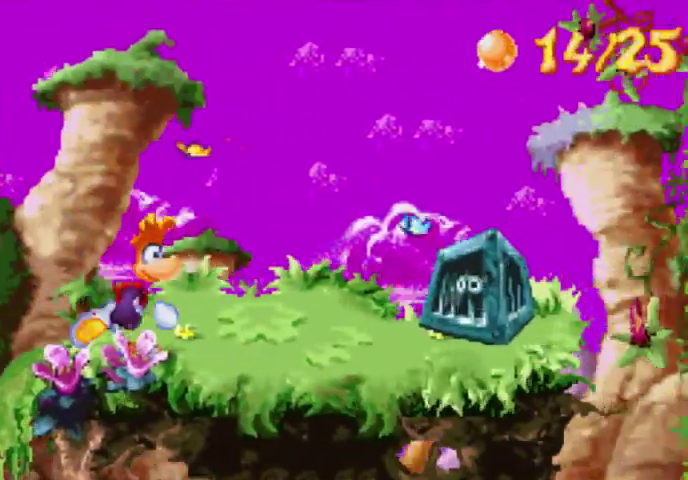
{"buttons": ["X", "DPAD_UP", "DPAD_RIGHT"], "events": [[67, "X", "down"], [200, "X", "up"], [300, "X", "down"]]}
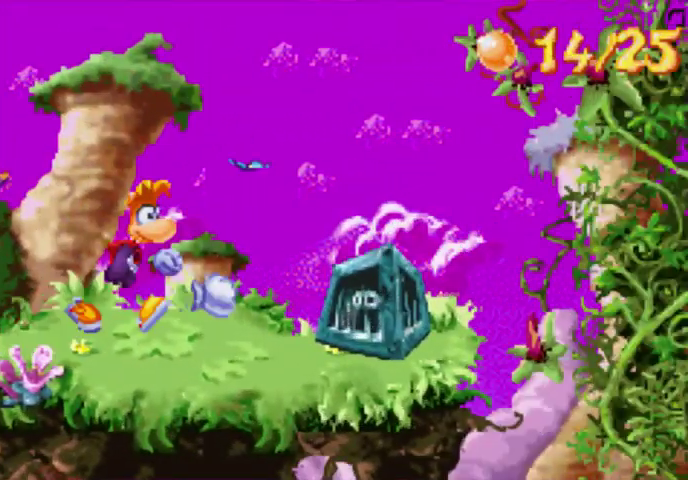
{"buttons": ["DPAD_UP", "DPAD_RIGHT"], "events": [[267, "X", "up"]]}
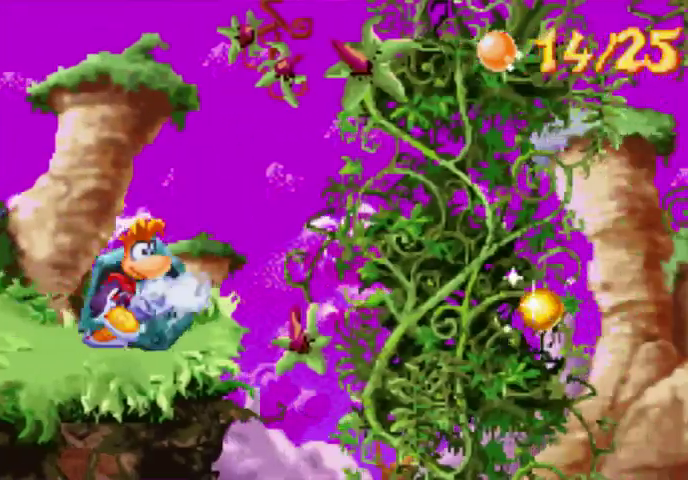
{"buttons": ["DPAD_UP", "DPAD_RIGHT"], "events": []}
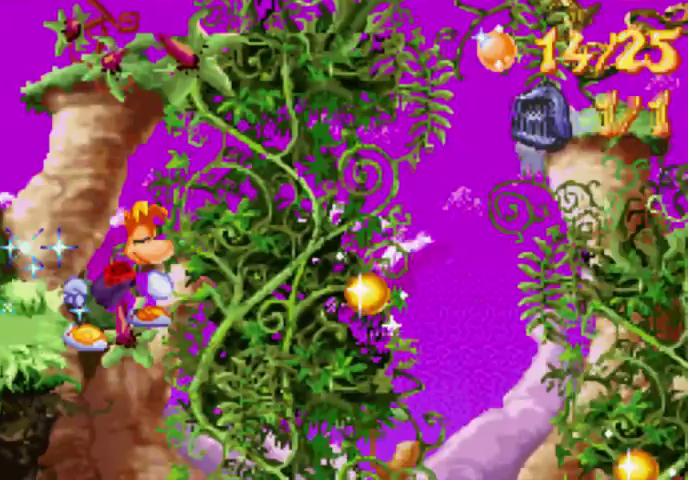
{"buttons": ["DPAD_DOWN", "DPAD_RIGHT"], "events": [[333, "DPAD_DOWN", "down"], [333, "DPAD_UP", "up"]]}
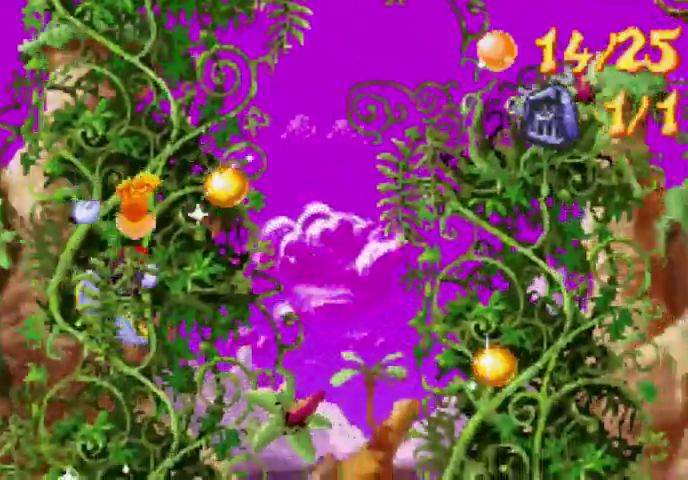
{"buttons": ["DPAD_RIGHT"], "events": [[267, "DPAD_LEFT", "down"], [267, "DPAD_RIGHT", "up"], [367, "DPAD_LEFT", "up"], [433, "DPAD_RIGHT", "down"], [500, "DPAD_DOWN", "up"]]}
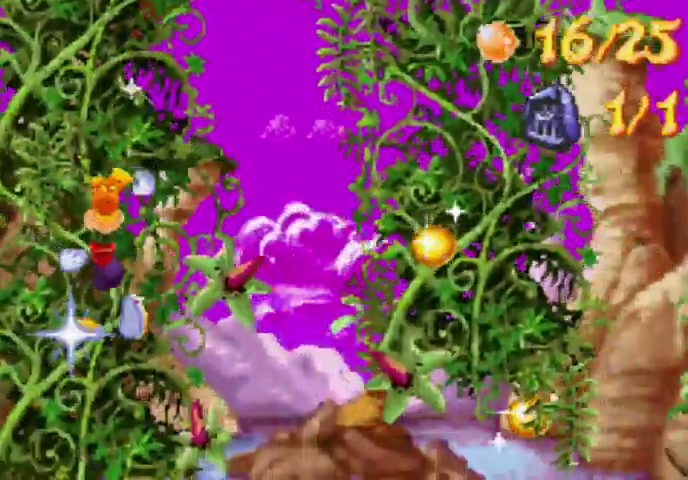
{"buttons": ["DPAD_UP", "DPAD_RIGHT"], "events": [[200, "DPAD_UP", "down"], [300, "A", "down"], [433, "A", "up"]]}
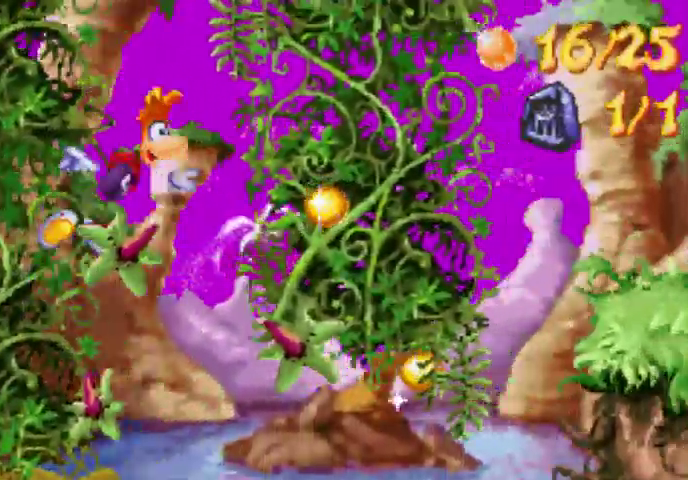
{"buttons": ["DPAD_DOWN", "DPAD_RIGHT"], "events": [[67, "DPAD_UP", "up"], [133, "DPAD_DOWN", "down"]]}
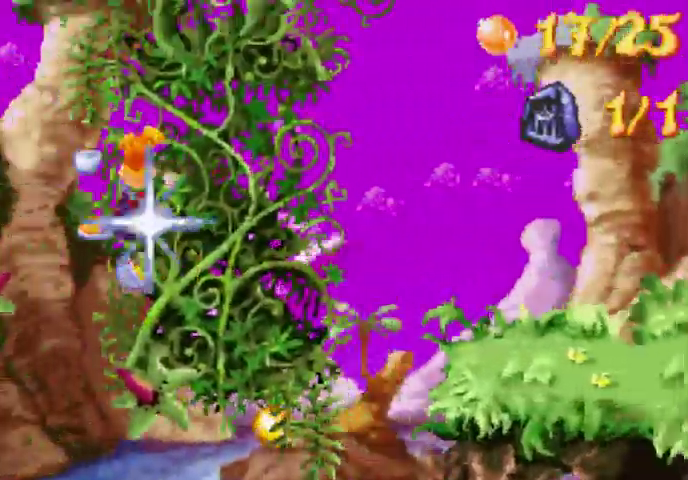
{"buttons": ["DPAD_UP", "DPAD_RIGHT"], "events": [[367, "DPAD_DOWN", "up"], [367, "DPAD_UP", "down"]]}
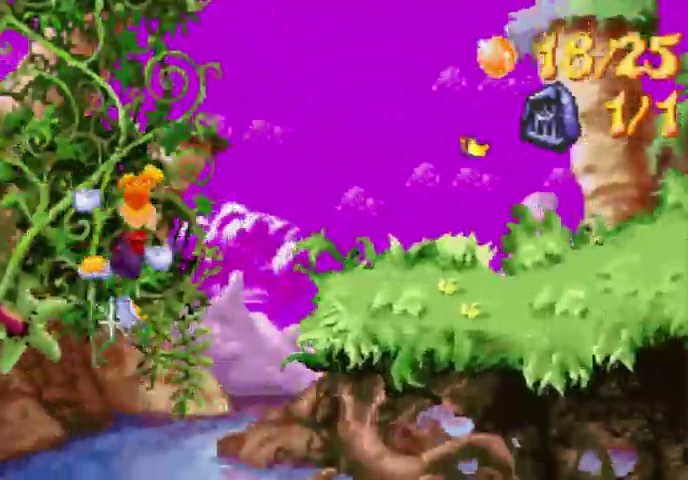
{"buttons": ["DPAD_UP", "DPAD_RIGHT"], "events": [[267, "A", "down"], [367, "A", "up"]]}
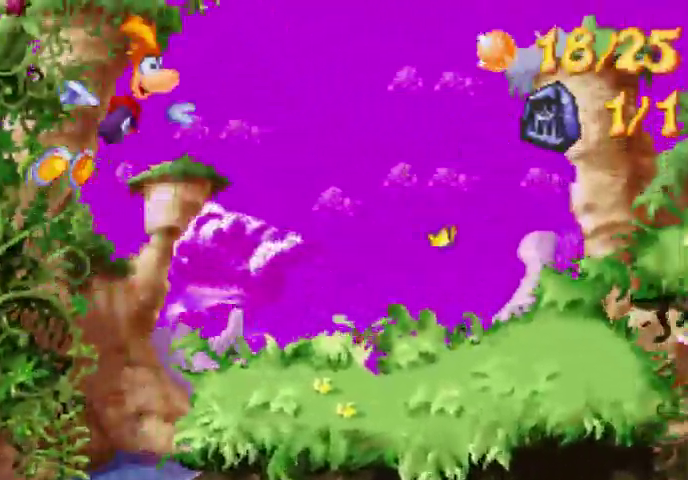
{"buttons": ["DPAD_UP", "DPAD_RIGHT"], "events": []}
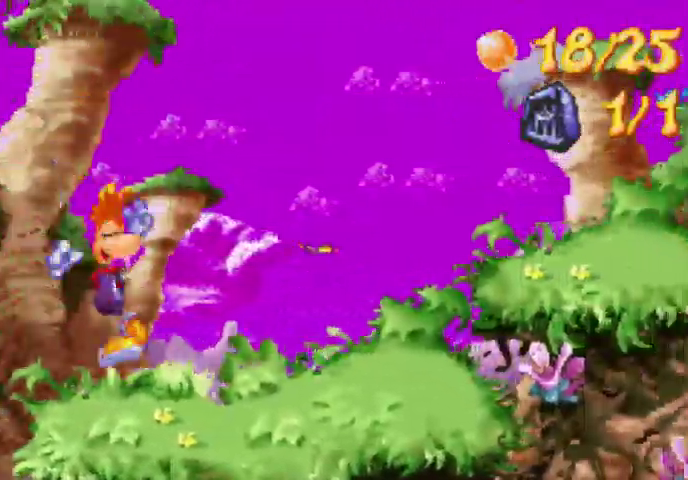
{"buttons": ["DPAD_UP", "DPAD_RIGHT"], "events": []}
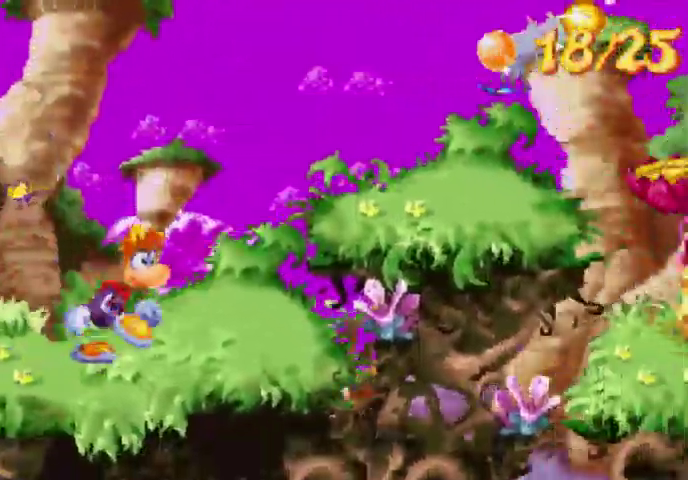
{"buttons": ["DPAD_UP", "DPAD_RIGHT"], "events": [[200, "A", "down"], [367, "A", "up"]]}
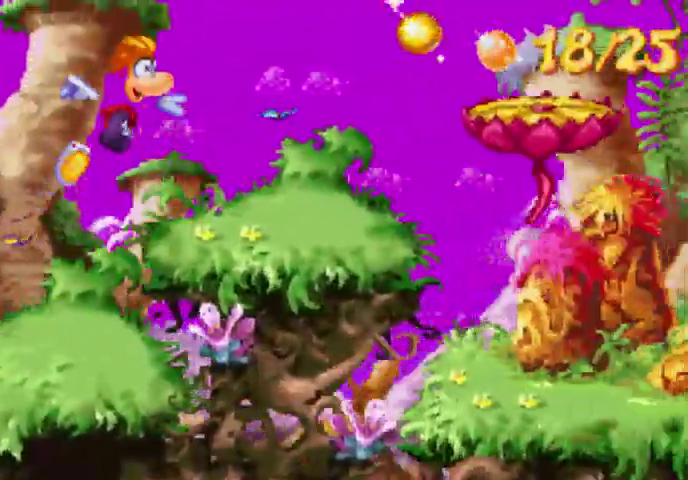
{"buttons": ["DPAD_UP", "DPAD_RIGHT"], "events": []}
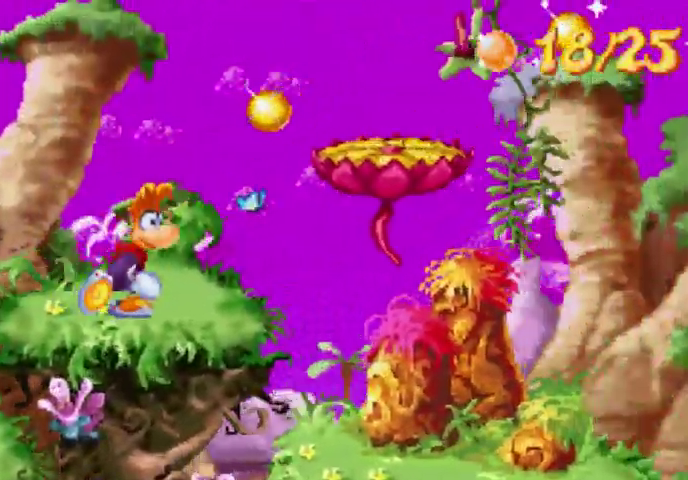
{"buttons": ["DPAD_UP", "DPAD_RIGHT"], "events": [[133, "A", "down"], [300, "A", "up"]]}
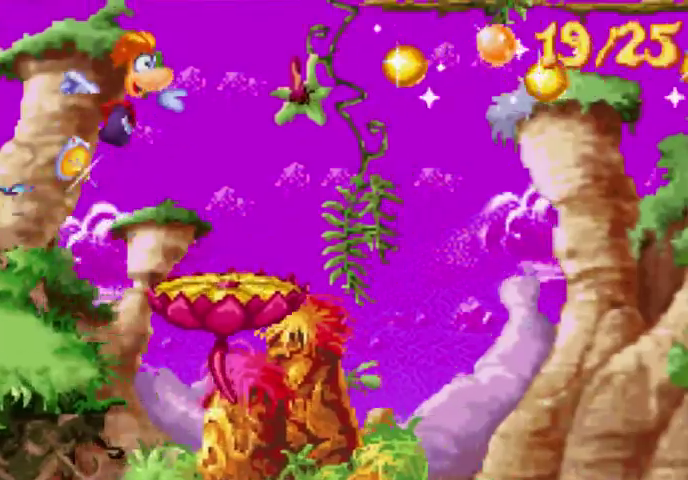
{"buttons": ["DPAD_UP", "DPAD_RIGHT"], "events": []}
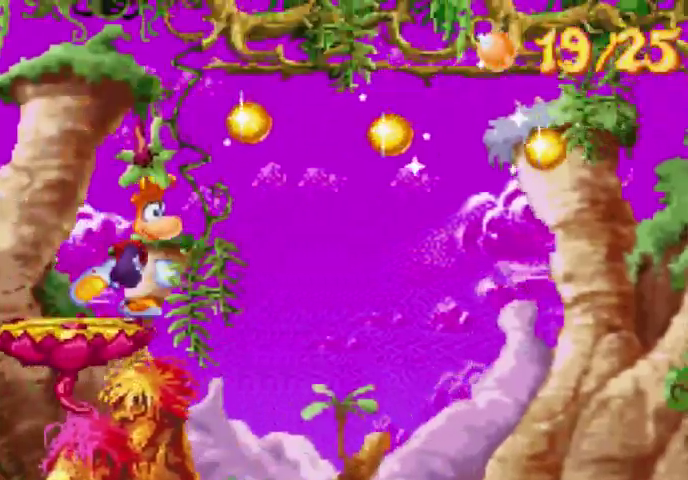
{"buttons": ["DPAD_UP", "DPAD_RIGHT"], "events": [[133, "A", "down"], [300, "A", "up"]]}
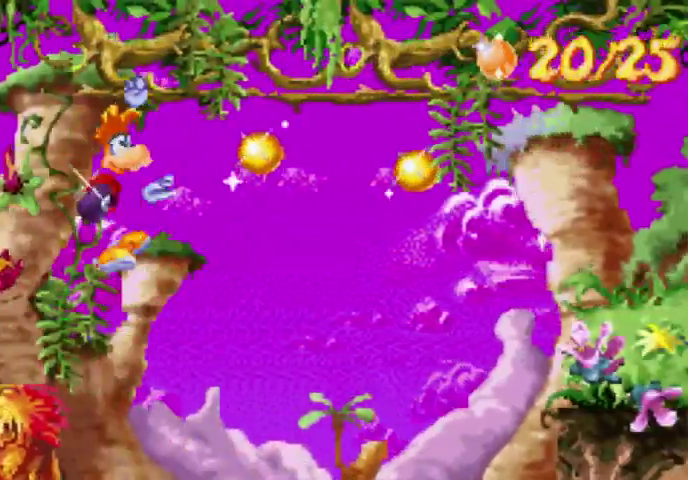
{"buttons": ["A", "DPAD_UP", "DPAD_RIGHT"], "events": [[367, "DPAD_DOWN", "down"], [367, "DPAD_UP", "up"], [433, "A", "down"], [433, "DPAD_DOWN", "up"], [433, "DPAD_UP", "down"]]}
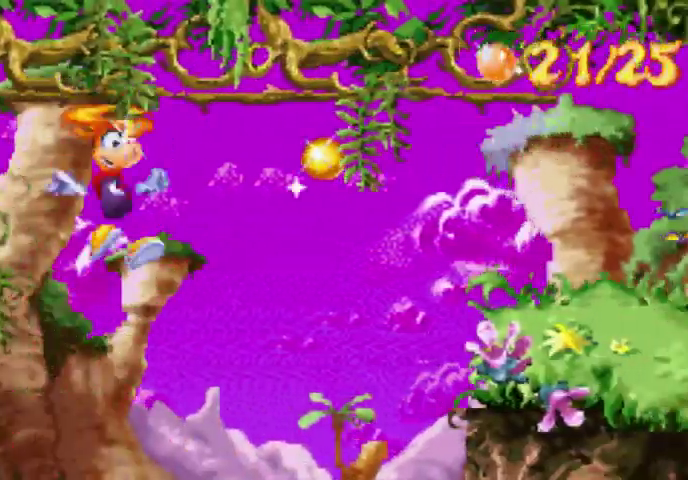
{"buttons": ["A", "DPAD_UP", "DPAD_RIGHT"], "events": []}
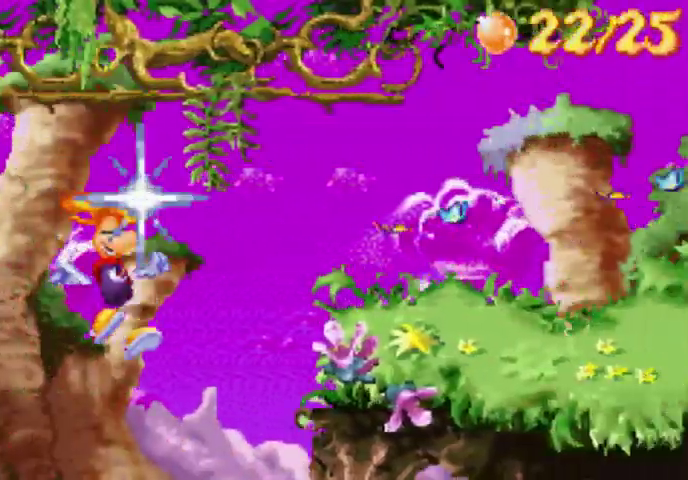
{"buttons": ["A", "DPAD_UP", "DPAD_RIGHT"], "events": [[367, "A", "up"], [500, "A", "down"]]}
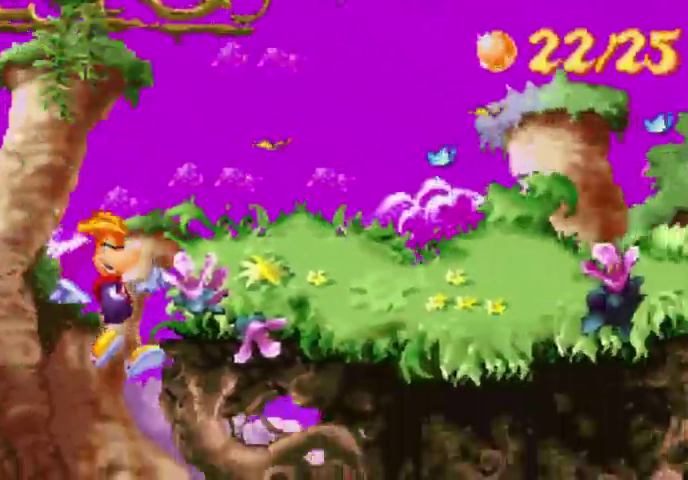
{"buttons": ["DPAD_UP", "DPAD_RIGHT"], "events": [[200, "A", "up"]]}
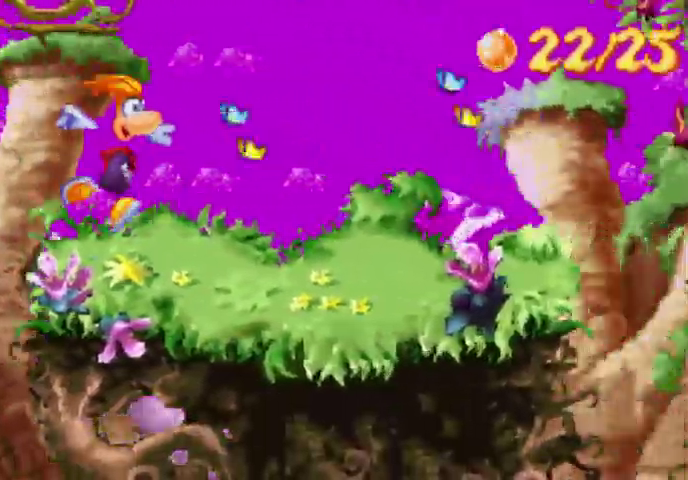
{"buttons": ["DPAD_UP", "DPAD_RIGHT"], "events": []}
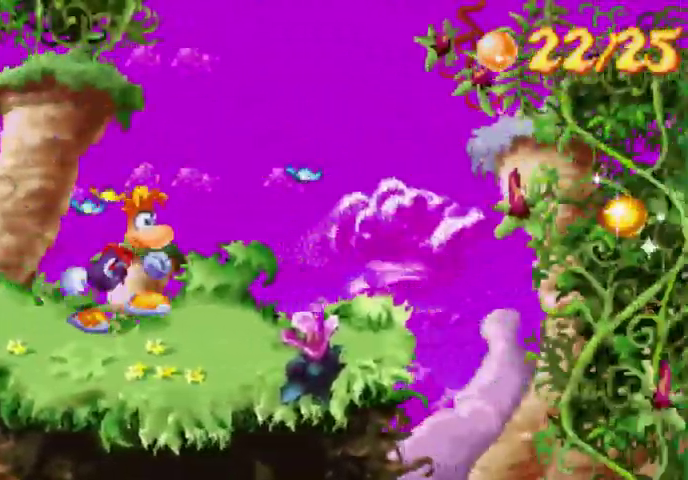
{"buttons": ["DPAD_UP", "DPAD_RIGHT"], "events": []}
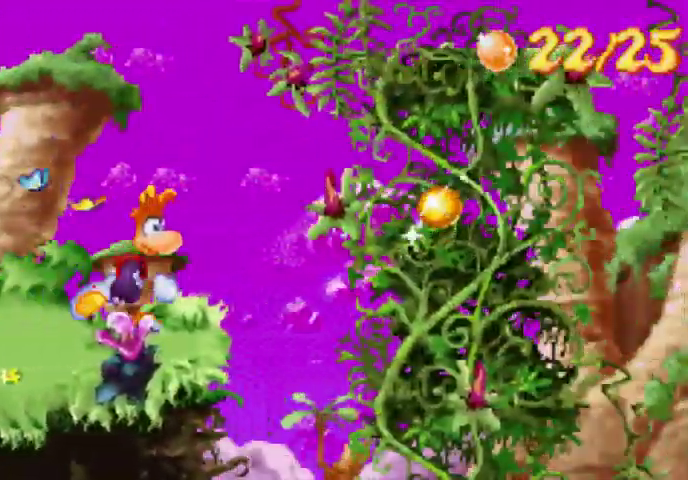
{"buttons": ["DPAD_UP", "DPAD_RIGHT"], "events": []}
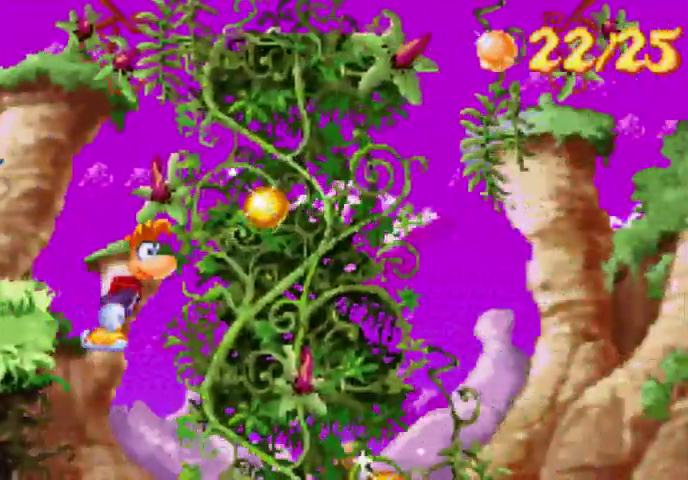
{"buttons": ["DPAD_UP", "DPAD_RIGHT"], "events": []}
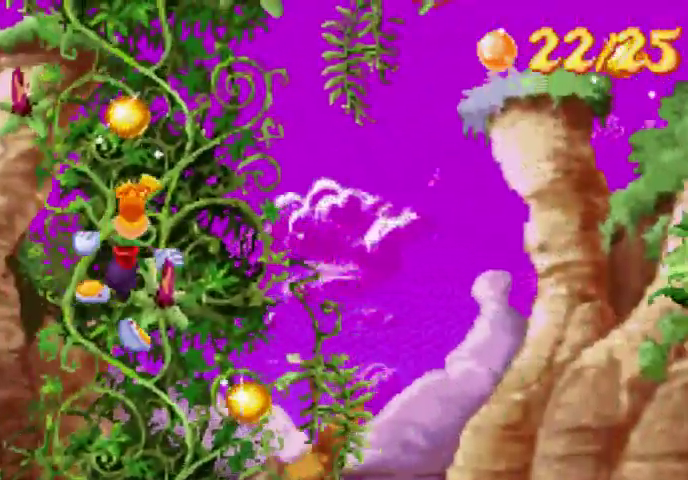
{"buttons": ["DPAD_UP", "DPAD_RIGHT"], "events": [[67, "DPAD_DOWN", "down"], [67, "DPAD_UP", "up"], [367, "DPAD_DOWN", "up"], [367, "DPAD_UP", "down"]]}
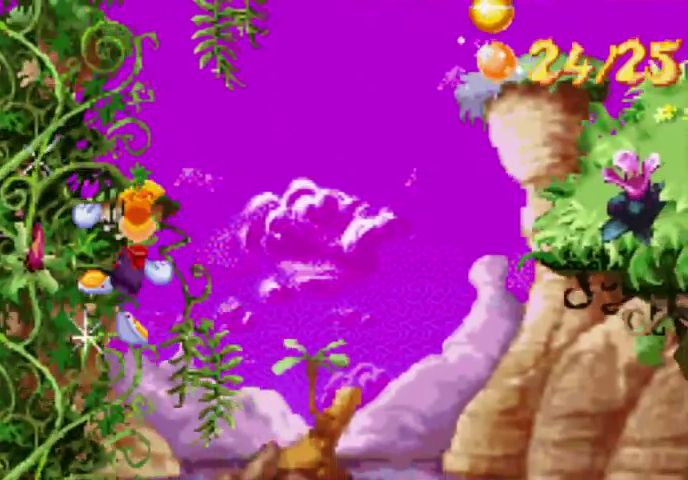
{"buttons": ["A", "DPAD_UP", "DPAD_RIGHT"], "events": [[133, "A", "down"], [267, "A", "up"], [433, "A", "down"]]}
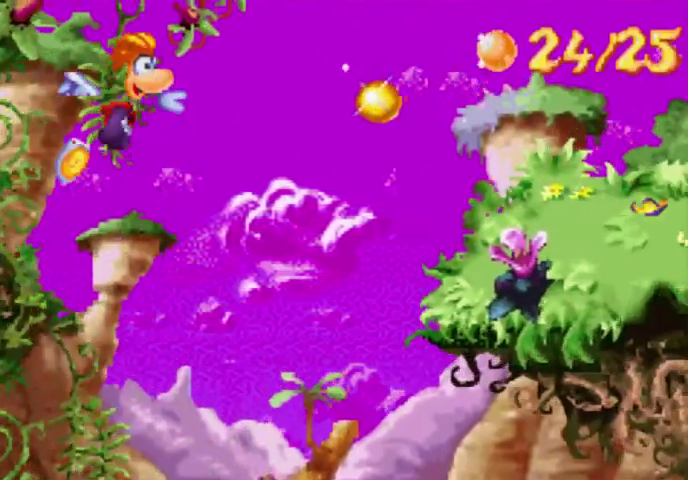
{"buttons": ["DPAD_UP", "DPAD_RIGHT"], "events": [[200, "A", "up"]]}
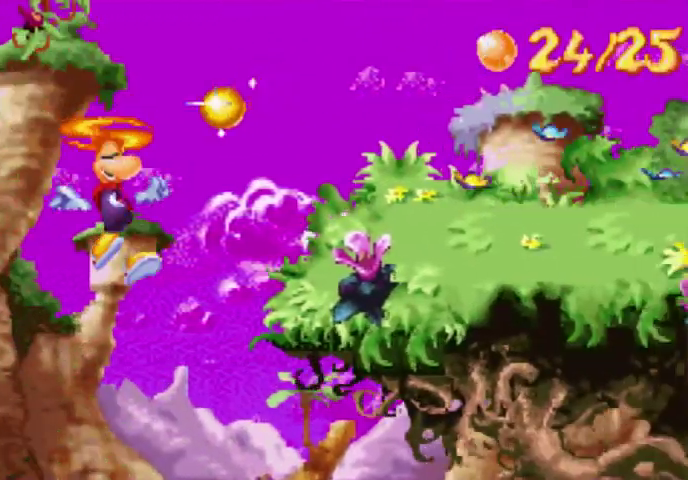
{"buttons": ["A", "DPAD_UP", "DPAD_RIGHT"], "events": [[67, "A", "down"], [200, "A", "up"], [300, "A", "down"]]}